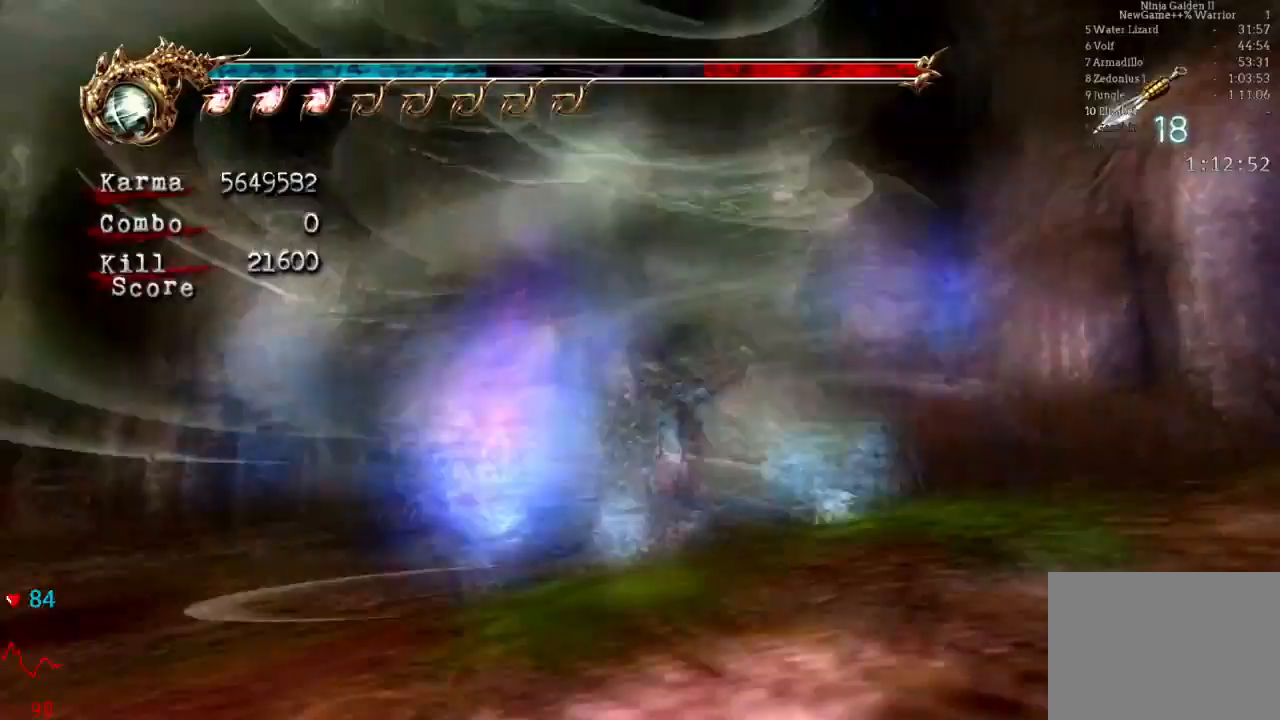
Gameplay with a controller (Xbox layout); each line is a JSON object with the inputs held at the frame after it. "events" lists button and stick changes between this image and that frame as [ms after this image, input, new state], when the widget could be followed in between. Not read: L3 R3.
{"buttons": [], "left_stick": "up", "right_stick": "center"}
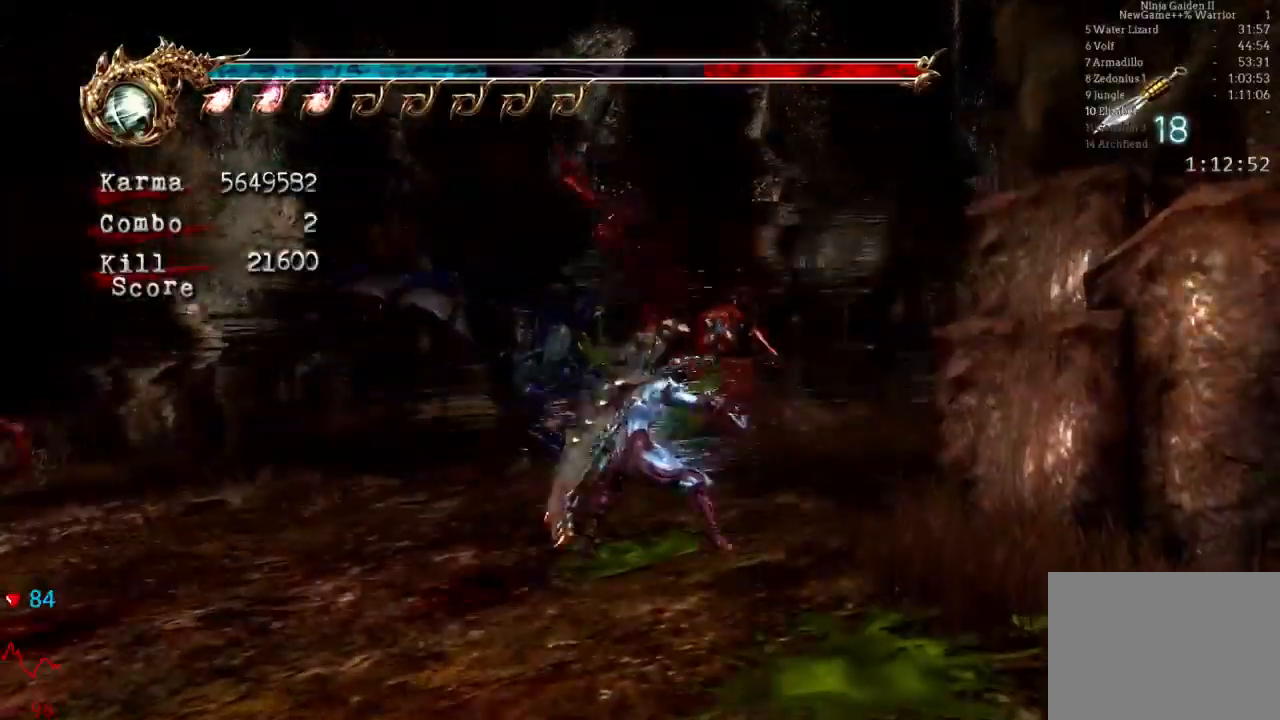
{"buttons": [], "left_stick": "center", "right_stick": "center", "events": [[17, "B", "down"], [117, "B", "up"], [367, "left_stick", "center"]]}
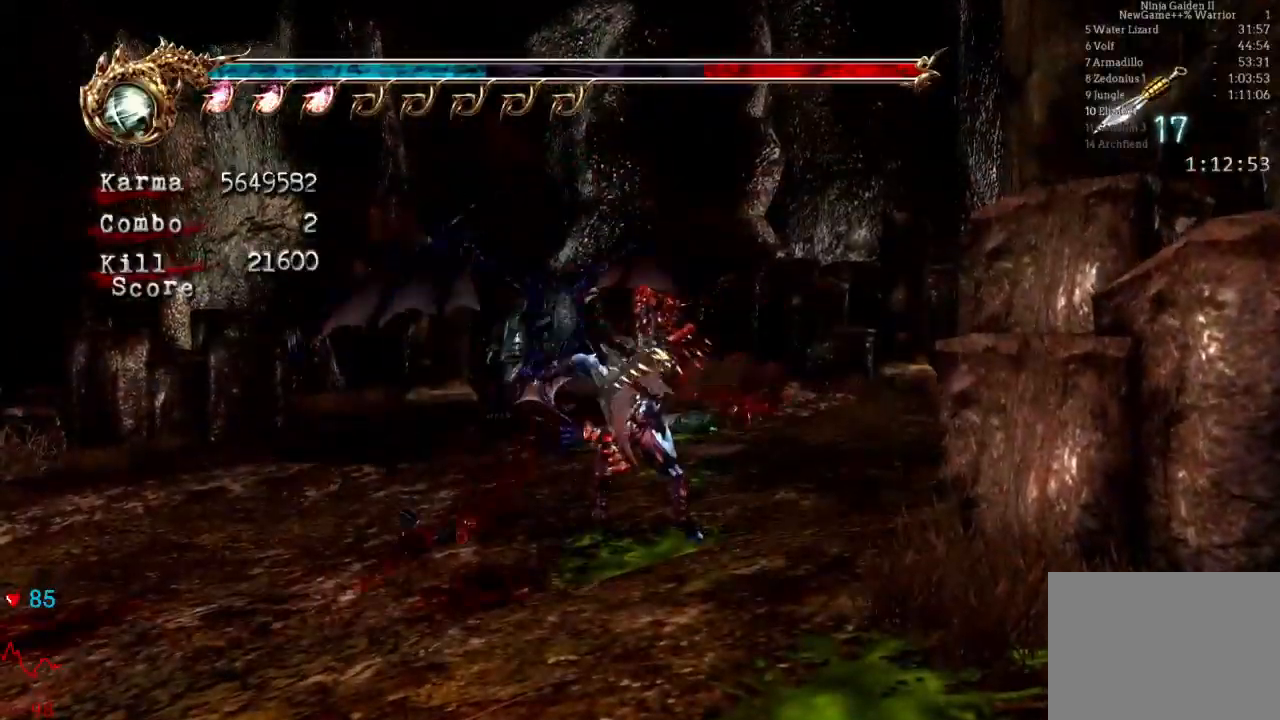
{"buttons": ["L2"], "left_stick": "down-left", "right_stick": "center", "events": [[367, "left_stick", "down-left"], [433, "L2", "down"]]}
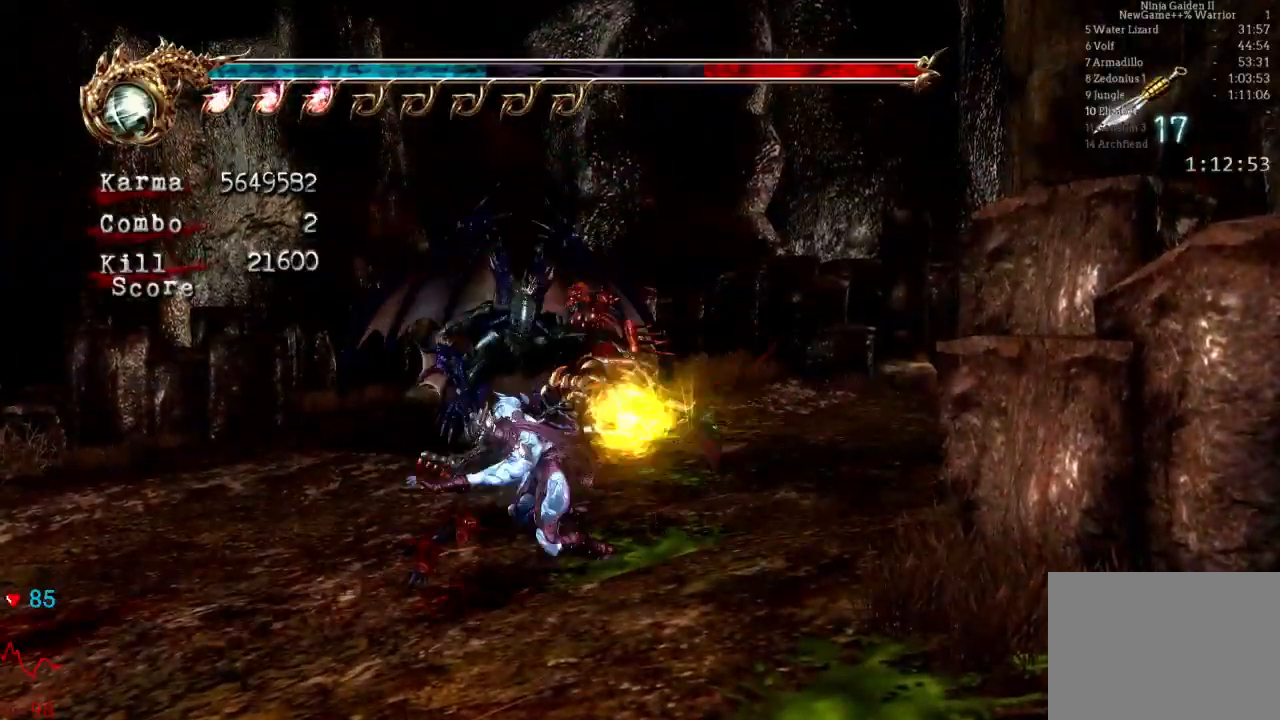
{"buttons": ["B"], "left_stick": "left", "right_stick": "center", "events": [[50, "A", "down"], [183, "A", "up"], [217, "L2", "up"], [317, "B", "down"], [400, "B", "up"], [400, "left_stick", "left"], [467, "B", "down"]]}